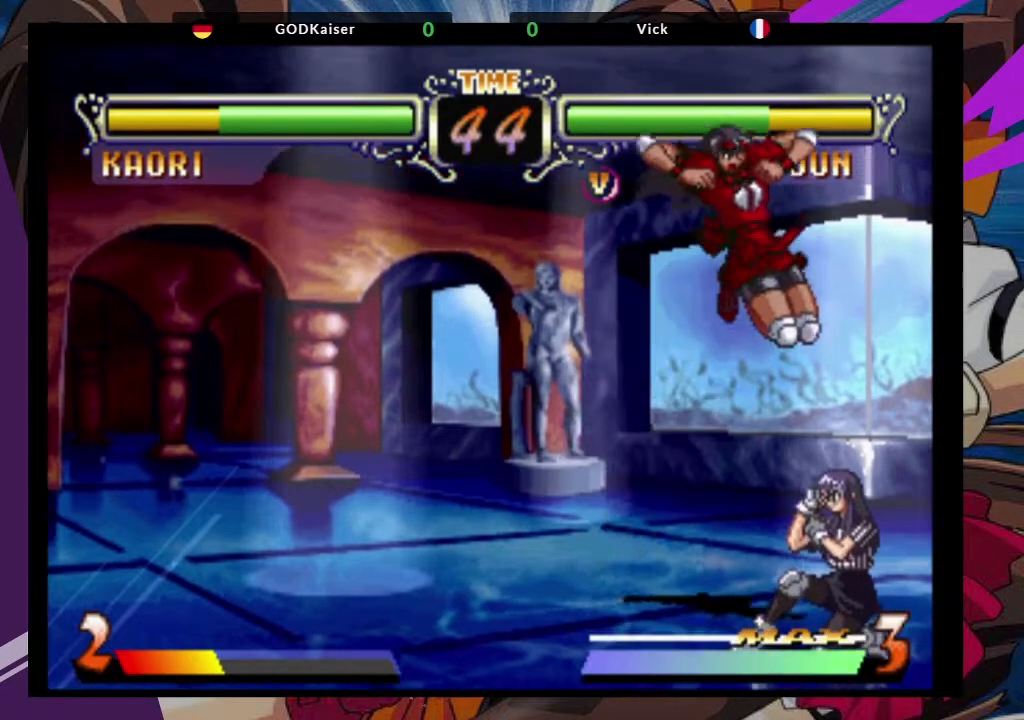
Gameplay with a controller (arcade stick); each line is a JSON object with the inputs held at the frame after it (dt_ms = milliseconds from this image to that frame). "events" lists button and stick changes between this image and that frame as [ms after this image, input, new state], when the widget could be followed in between. Not read: L3 R3.
{"dt_ms": 500, "buttons": [], "left_stick": "down", "events": [[83, "left_stick", "down"], [217, "CROSS", "down"], [333, "CROSS", "up"]]}
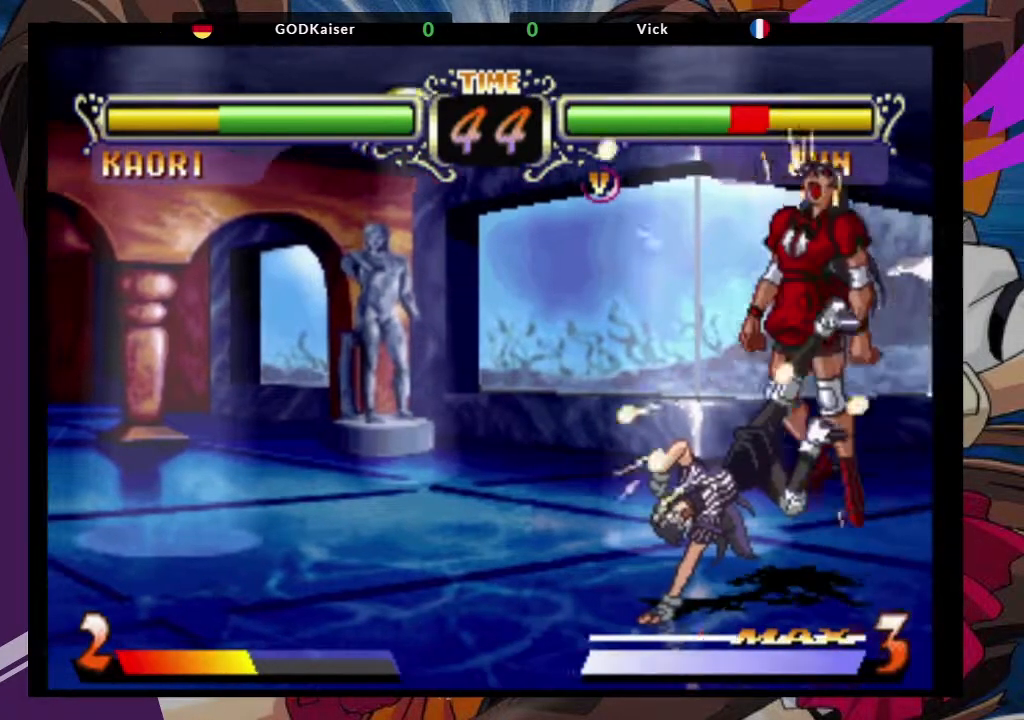
{"dt_ms": 500, "buttons": [], "left_stick": "left", "events": [[217, "SQUARE", "down"], [333, "SQUARE", "up"], [350, "CROSS", "down"], [400, "CROSS", "up"], [467, "left_stick", "left"]]}
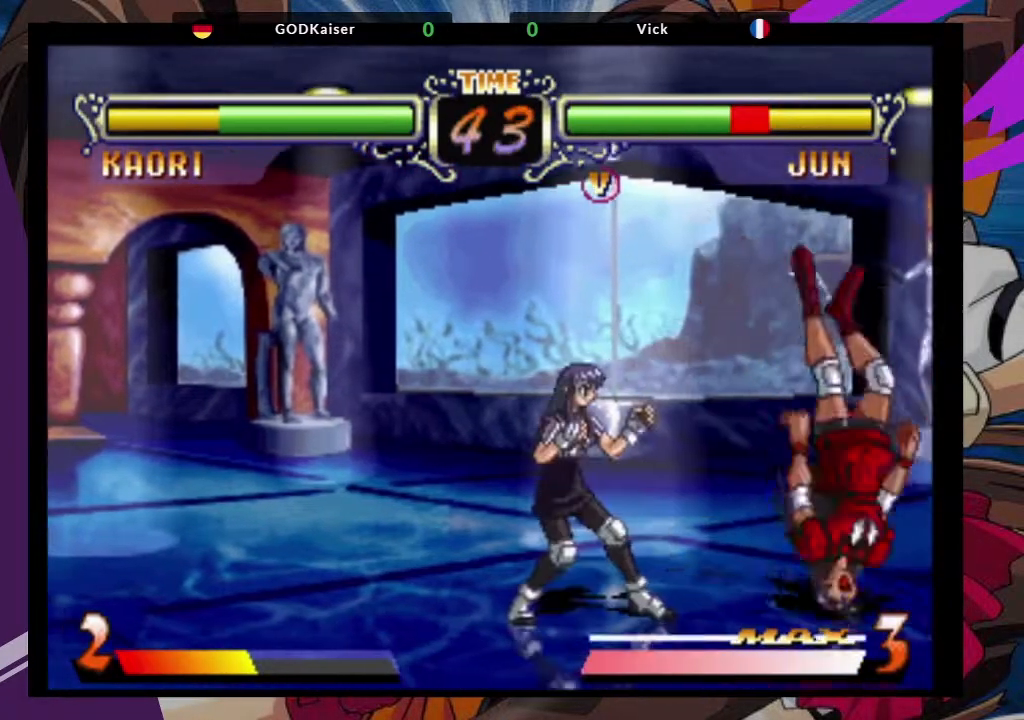
{"dt_ms": 500, "buttons": [], "left_stick": "down-right", "events": [[17, "TRIANGLE", "down"], [33, "SQUARE", "down"], [50, "CROSS", "down"], [133, "TRIANGLE", "up"], [150, "SQUARE", "up"], [183, "CROSS", "up"], [233, "TRIANGLE", "down"], [250, "SQUARE", "down"], [250, "left_stick", "center"], [350, "TRIANGLE", "up"], [383, "SQUARE", "up"], [400, "left_stick", "down-right"]]}
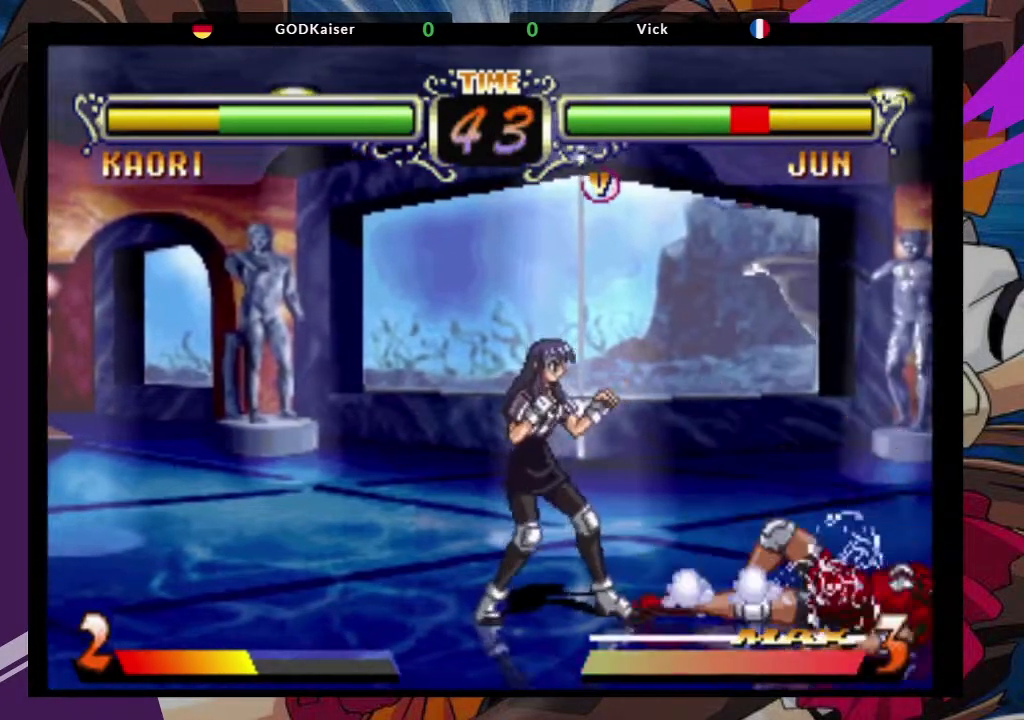
{"dt_ms": 500, "buttons": [], "left_stick": "down-right", "events": []}
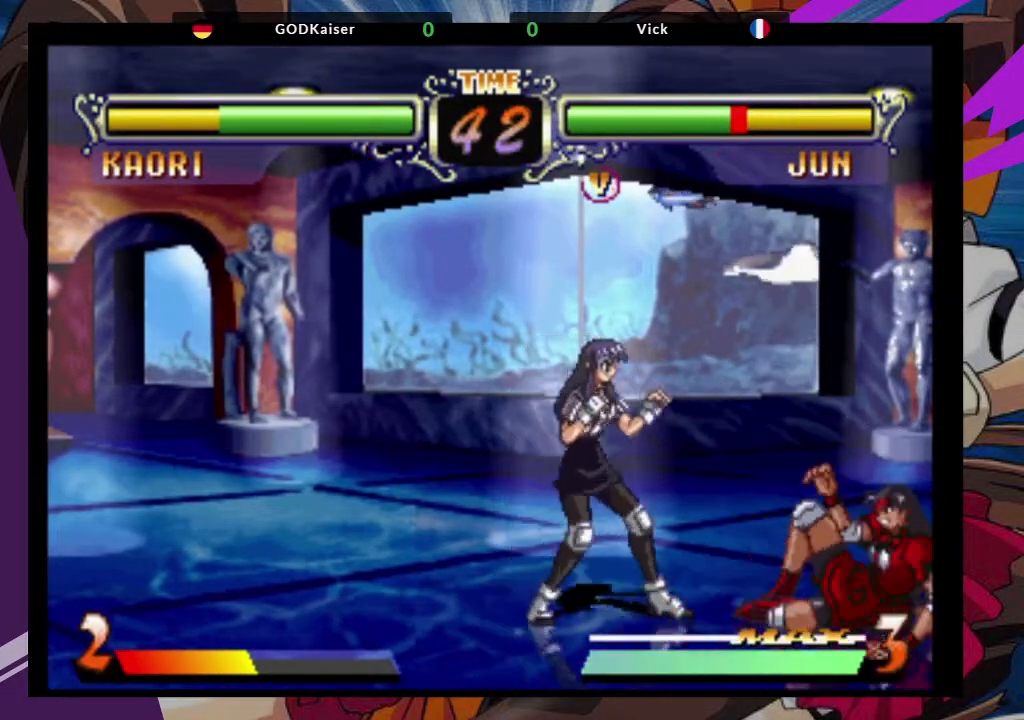
{"dt_ms": 500, "buttons": [], "left_stick": "right", "events": [[400, "left_stick", "right"]]}
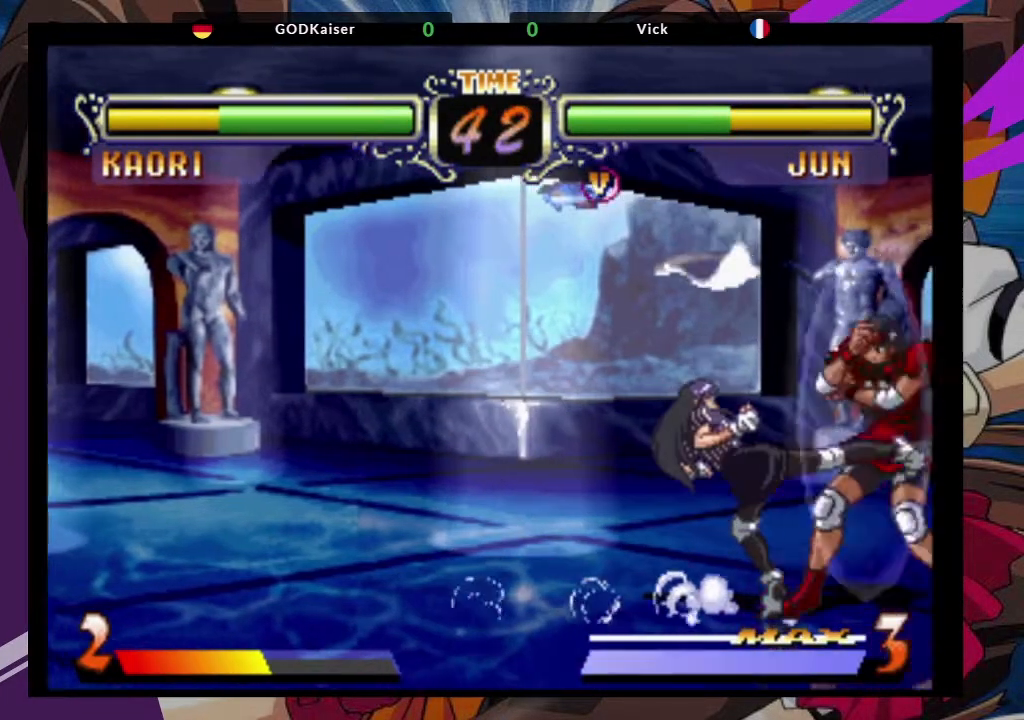
{"dt_ms": 500, "buttons": [], "left_stick": "down-right"}
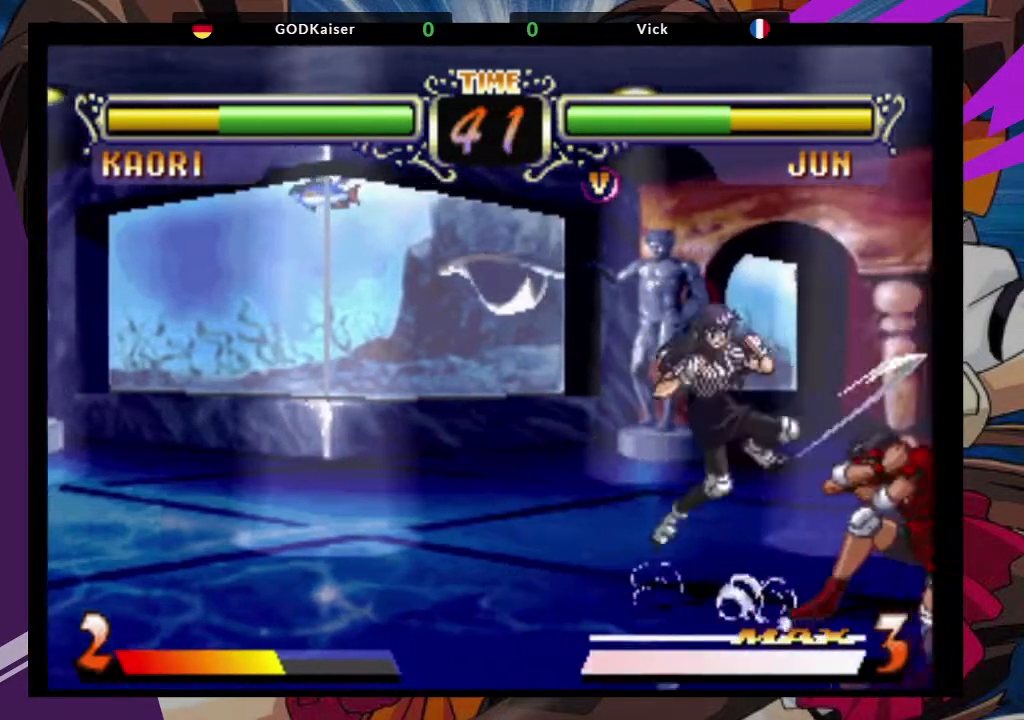
{"dt_ms": 500, "buttons": [], "left_stick": "down-right", "events": [[183, "TRIANGLE", "down"], [283, "TRIANGLE", "up"]]}
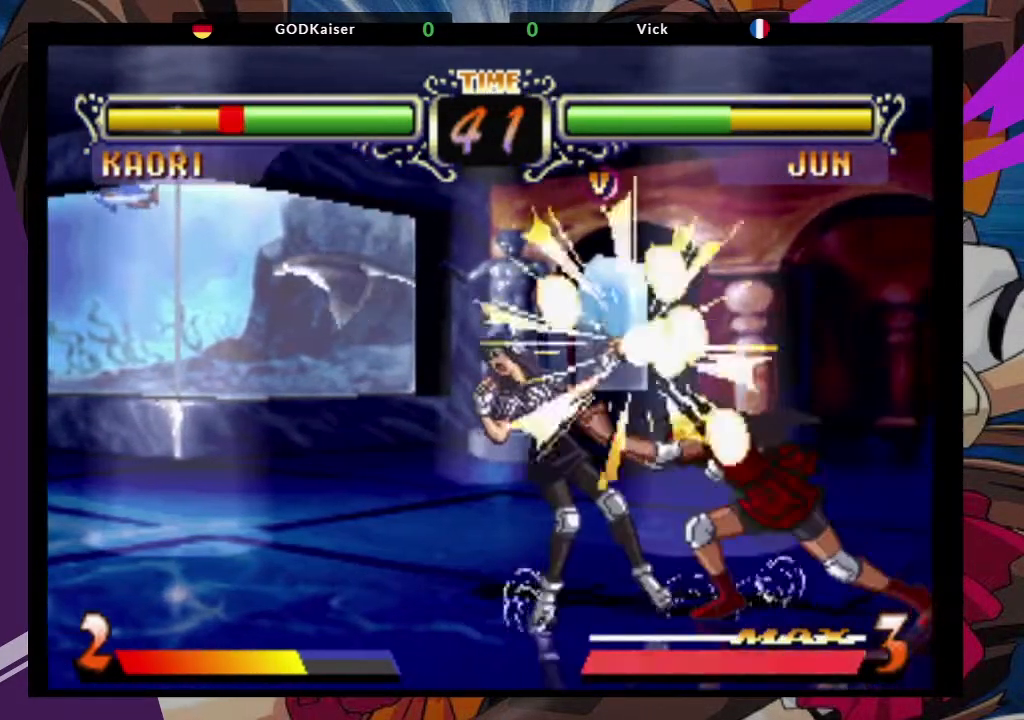
{"dt_ms": 500, "buttons": [], "left_stick": "down-right", "events": []}
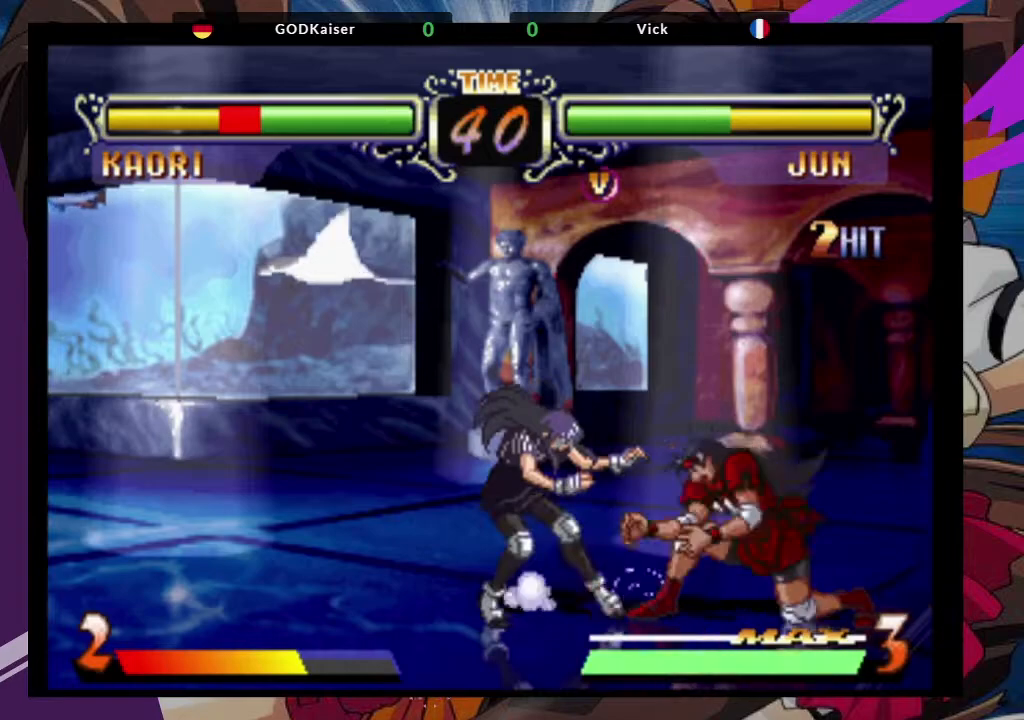
{"dt_ms": 500, "buttons": [], "left_stick": "down-right"}
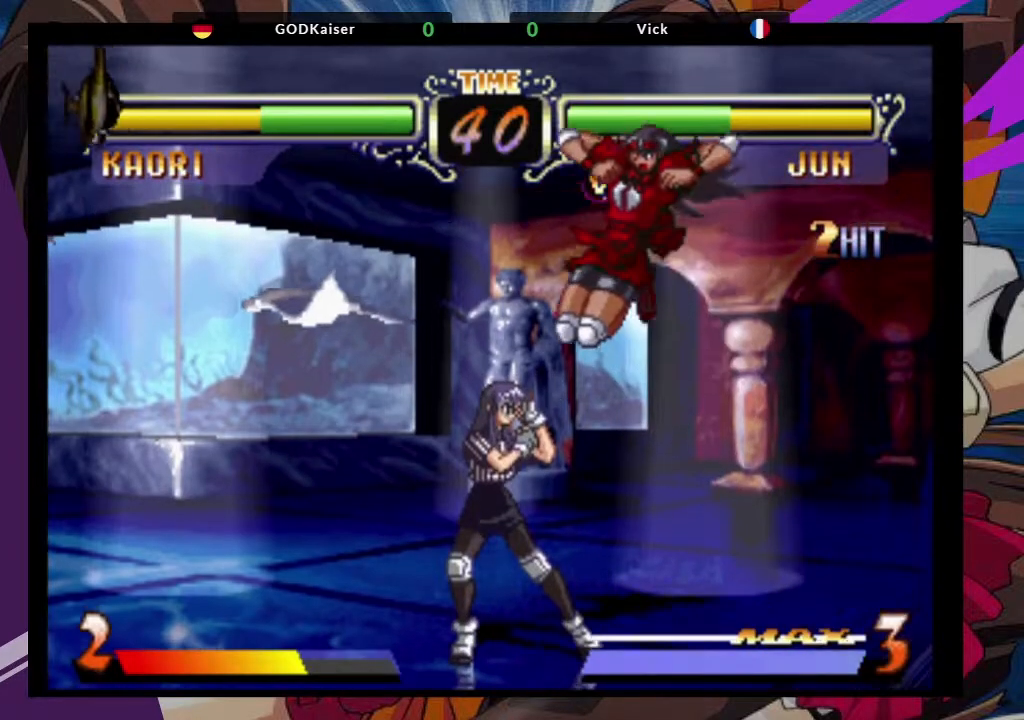
{"dt_ms": 500, "buttons": [], "left_stick": "down-right", "events": [[17, "TRIANGLE", "down"], [150, "TRIANGLE", "up"]]}
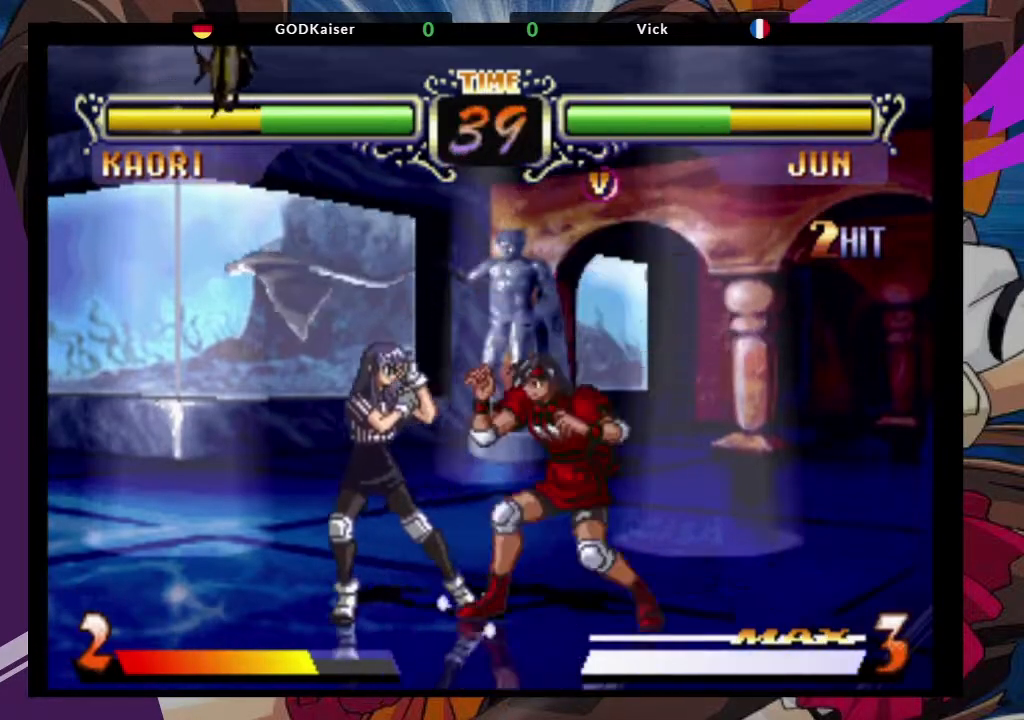
{"dt_ms": 1000, "buttons": [], "left_stick": "down-right"}
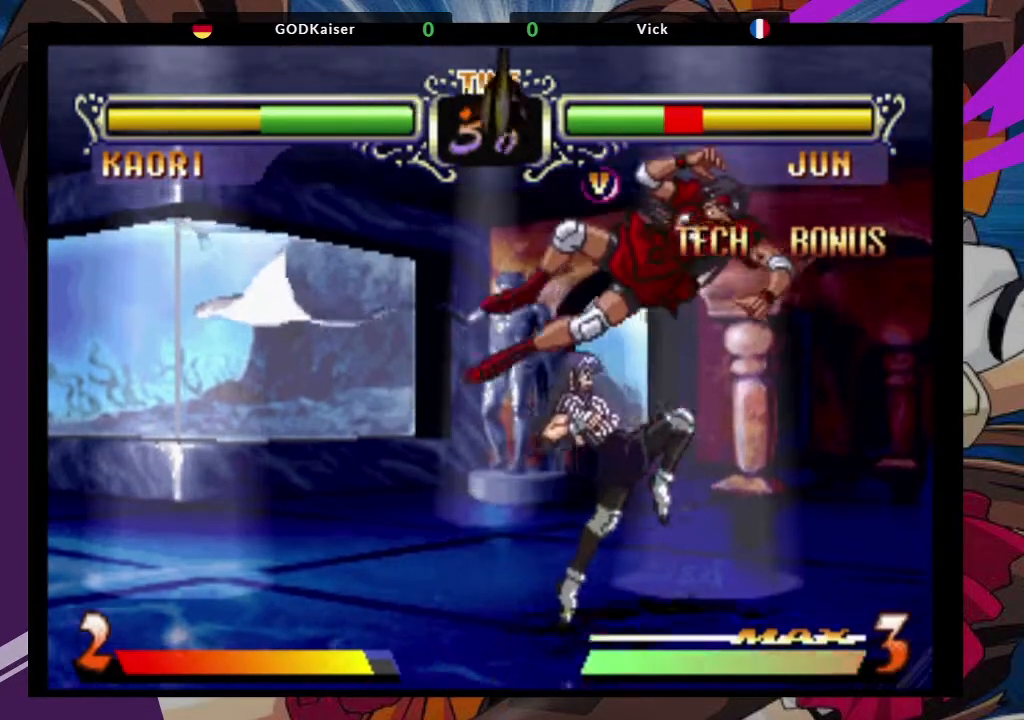
{"dt_ms": 500, "buttons": ["CROSS"], "left_stick": "down-right", "events": [[33, "TRIANGLE", "down"], [50, "SQUARE", "down"], [133, "TRIANGLE", "up"], [150, "SQUARE", "up"], [283, "TRIANGLE", "down"], [317, "CROSS", "down"], [350, "SQUARE", "down"], [433, "TRIANGLE", "up"], [450, "SQUARE", "up"]]}
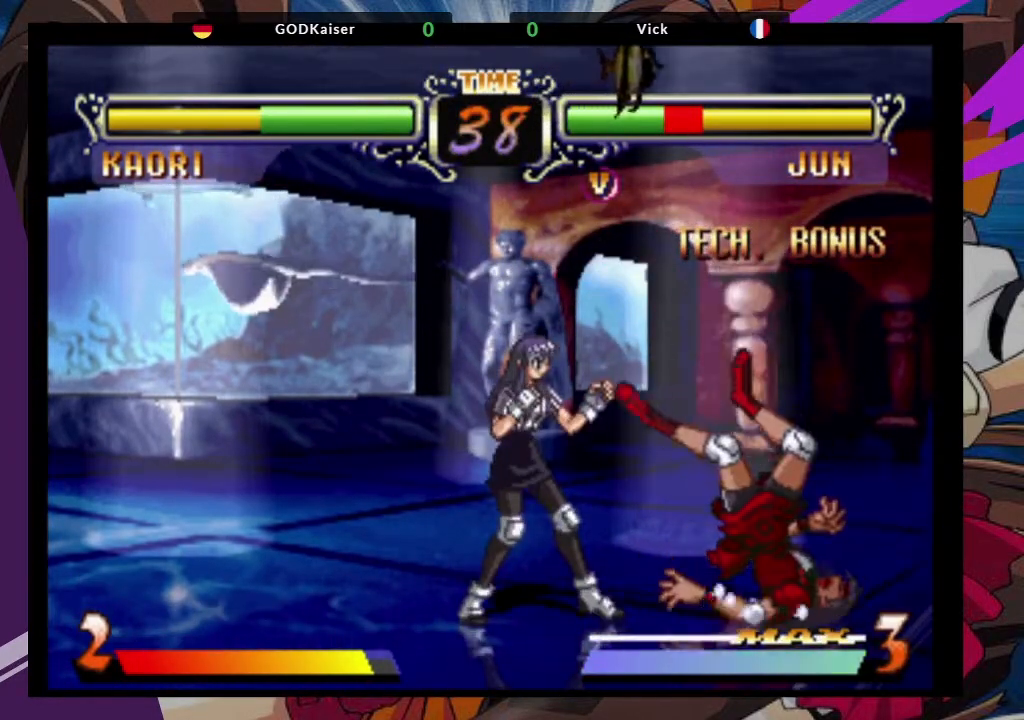
{"dt_ms": 500, "buttons": [], "left_stick": "down-right", "events": [[17, "CROSS", "up"], [17, "TRIANGLE", "down"], [50, "SQUARE", "down"], [150, "TRIANGLE", "up"], [183, "SQUARE", "up"]]}
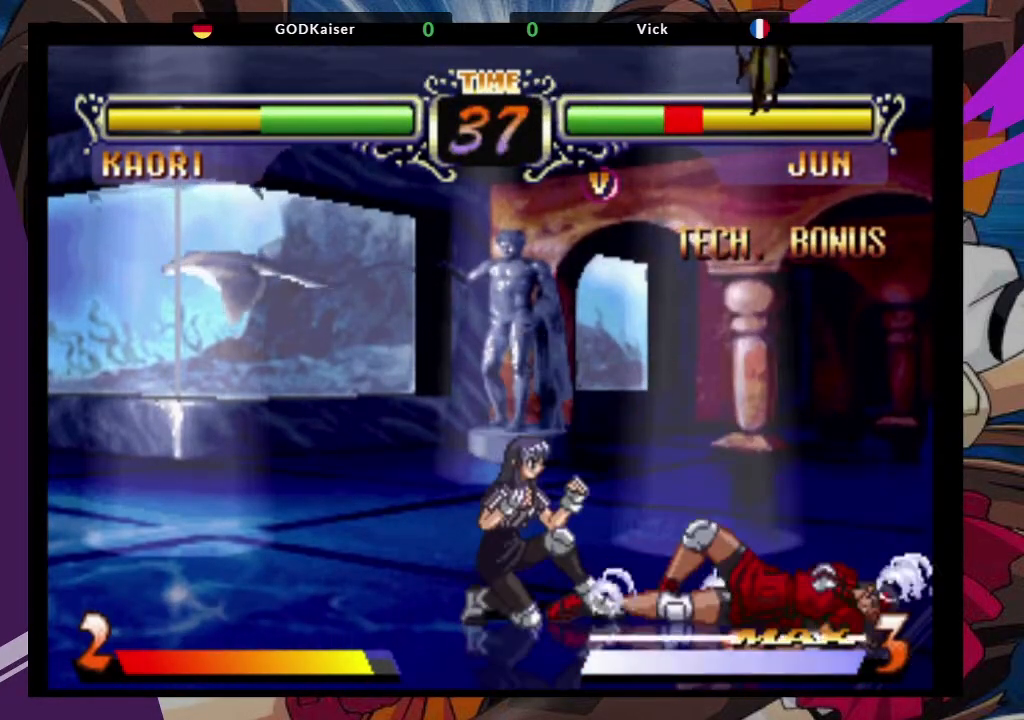
{"dt_ms": 500, "buttons": [], "left_stick": "right", "events": [[500, "left_stick", "right"]]}
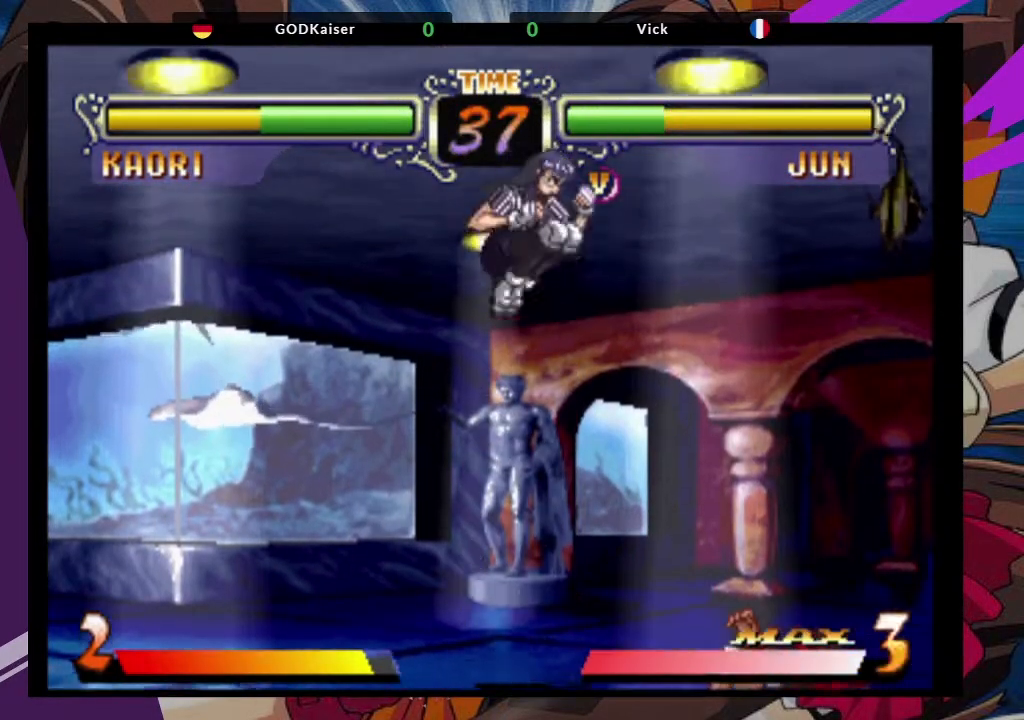
{"dt_ms": 500, "buttons": [], "left_stick": "down-right"}
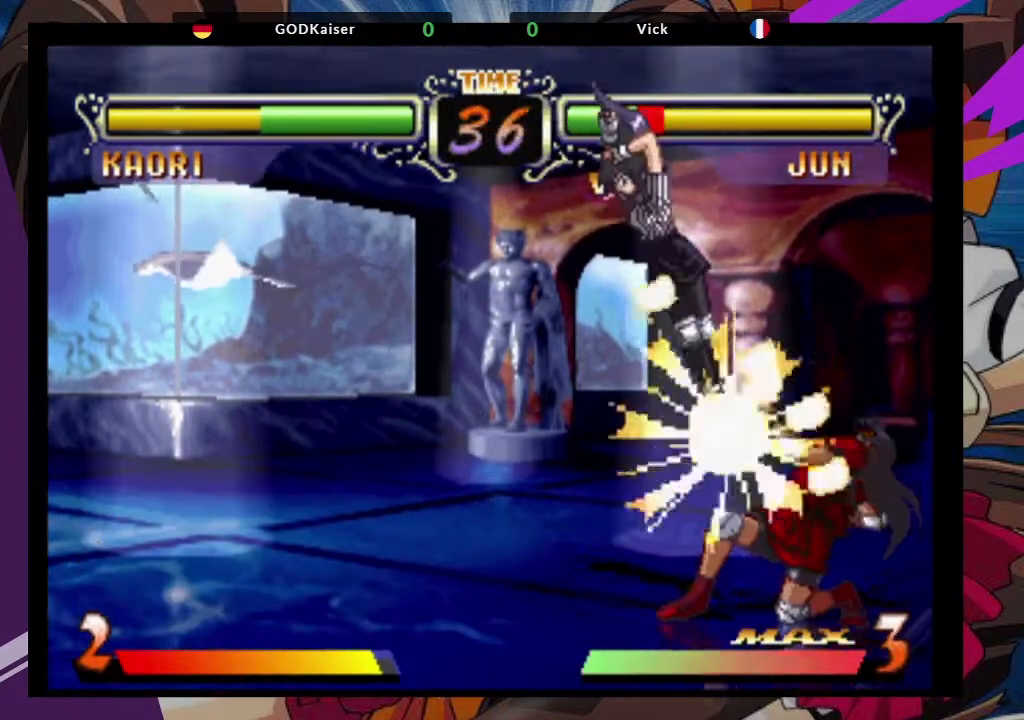
{"dt_ms": 500, "buttons": [], "left_stick": "down-right", "events": []}
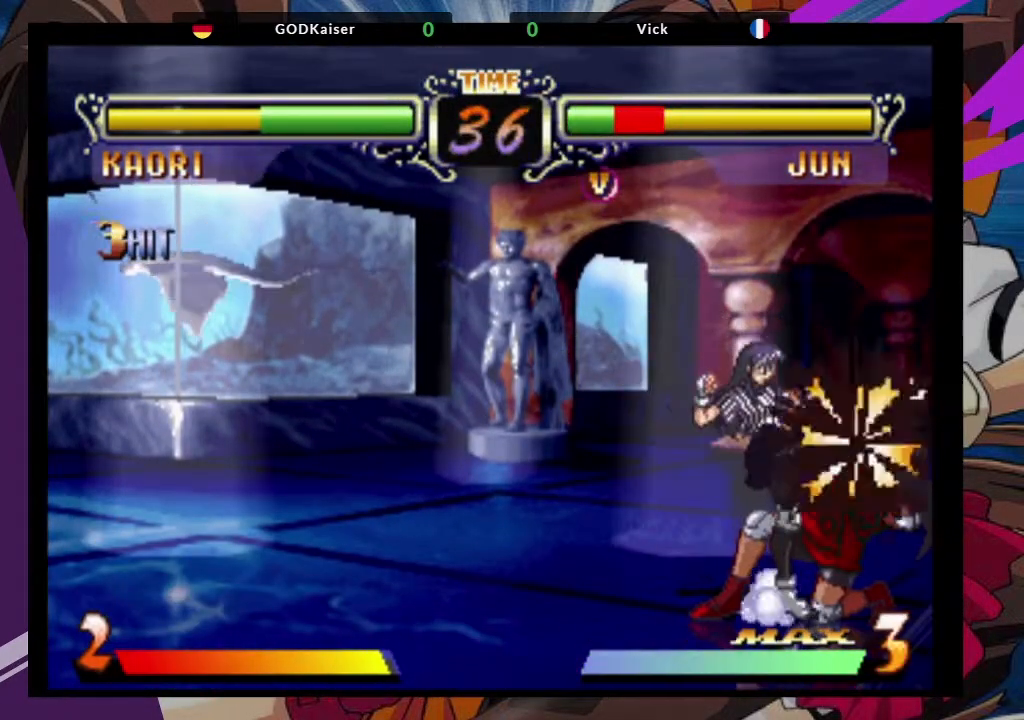
{"dt_ms": 500, "buttons": [], "left_stick": "down-right", "events": []}
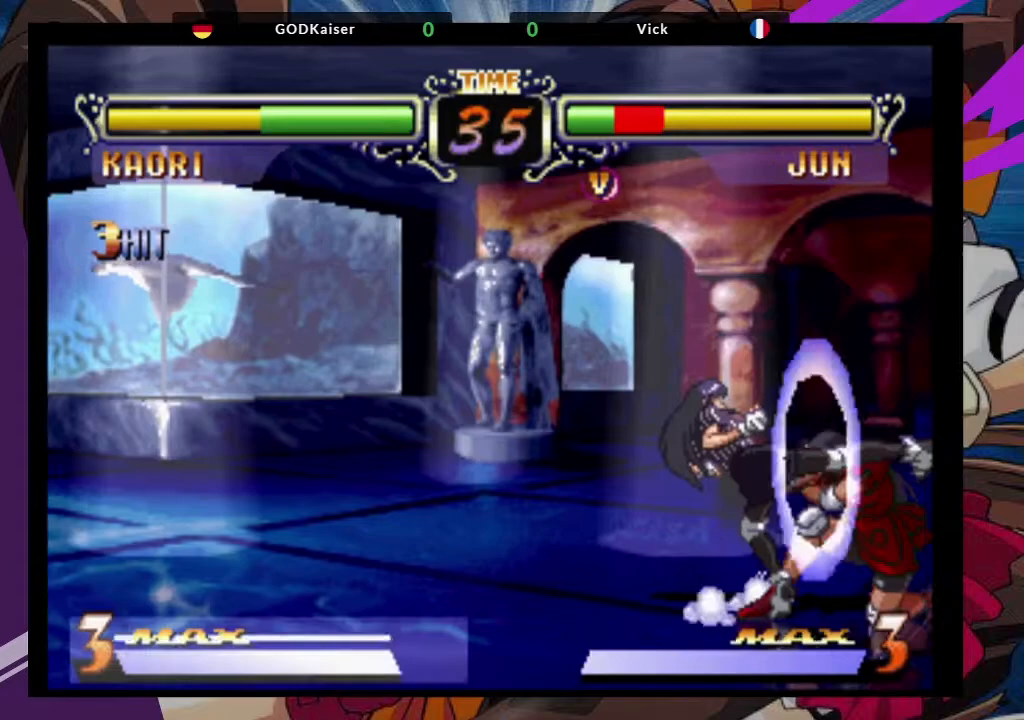
{"dt_ms": 500, "buttons": [], "left_stick": "down-right", "events": []}